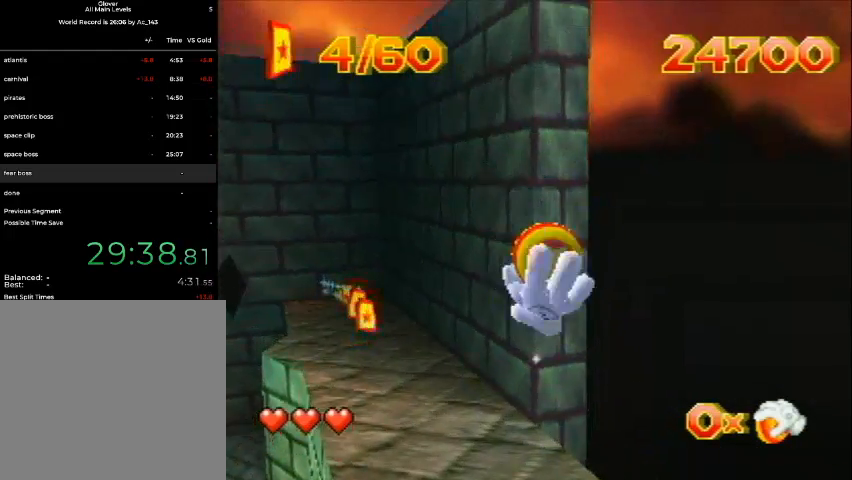
Gameplay with a controller (Nintendo layout); each line is a JSON object with the inputs held at the frame after it. "events" lists button and stick changes between this image and that frame as [ms after this image, input, new state], when the widget could be followed in between. Not read: L3 R3 Z.
{"buttons": ["DPAD_UP"], "left_stick": "center", "events": []}
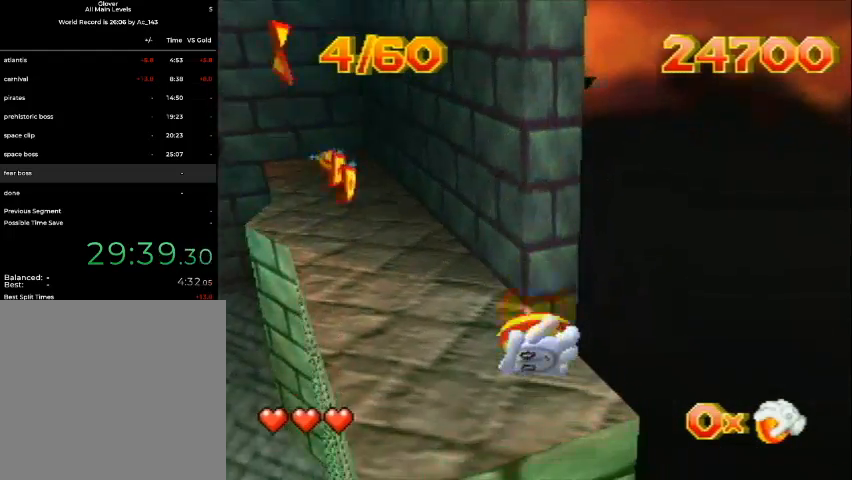
{"buttons": ["DPAD_UP", "DPAD_LEFT"], "left_stick": "center", "events": [[200, "DPAD_LEFT", "down"]]}
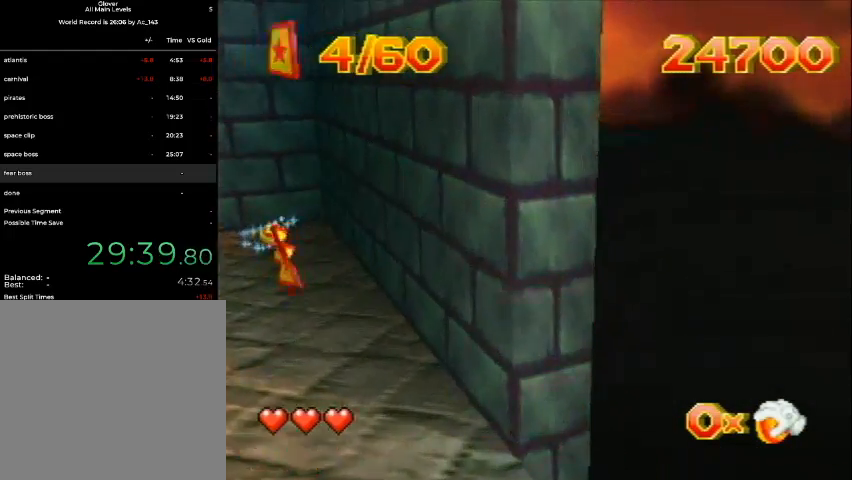
{"buttons": ["DPAD_UP", "DPAD_RIGHT"], "left_stick": "center", "events": [[167, "DPAD_LEFT", "up"], [300, "DPAD_RIGHT", "down"]]}
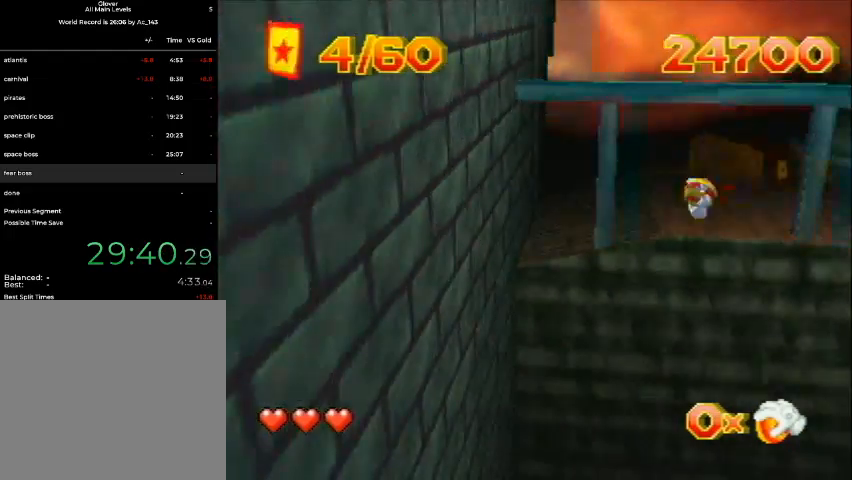
{"buttons": ["DPAD_RIGHT"], "left_stick": "center", "events": [[33, "DPAD_UP", "up"], [233, "DPAD_DOWN", "down"], [433, "DPAD_DOWN", "up"]]}
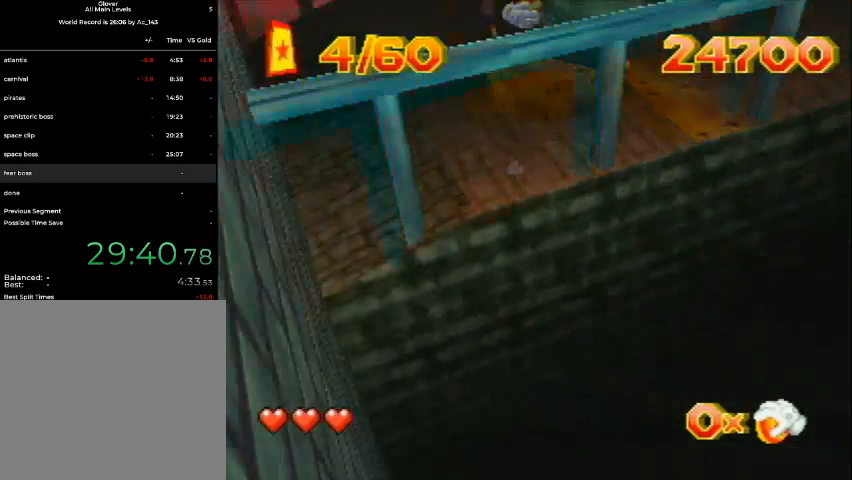
{"buttons": ["DPAD_UP"], "left_stick": "center", "events": [[33, "DPAD_UP", "down"], [167, "DPAD_RIGHT", "up"], [267, "DPAD_RIGHT", "down"], [500, "DPAD_RIGHT", "up"]]}
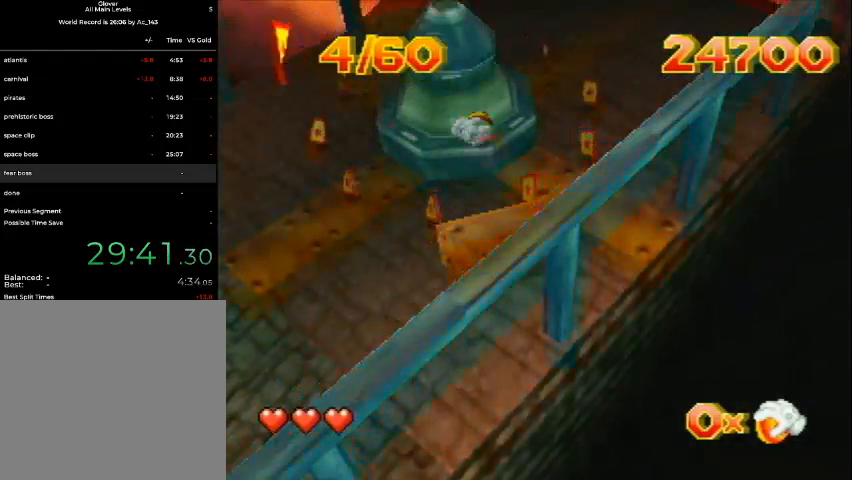
{"buttons": ["DPAD_UP"], "left_stick": "center", "events": []}
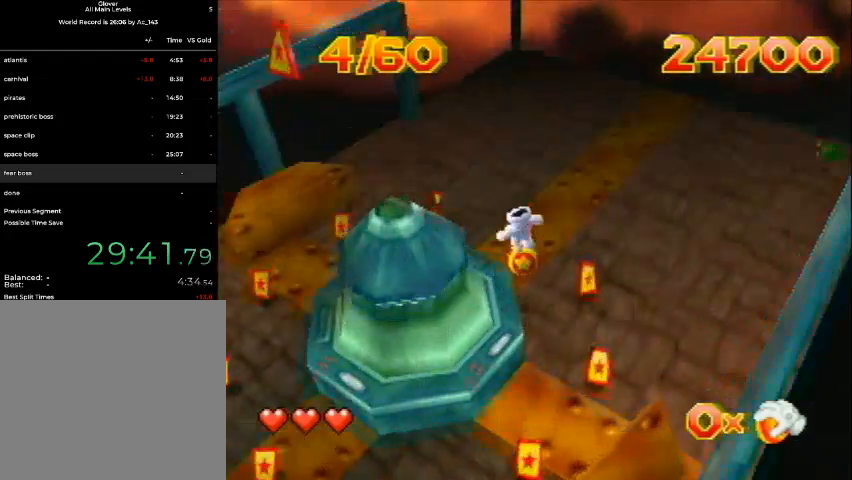
{"buttons": ["DPAD_UP", "DPAD_RIGHT"], "left_stick": "center", "events": [[33, "B", "down"], [67, "B", "up"], [167, "DPAD_RIGHT", "down"]]}
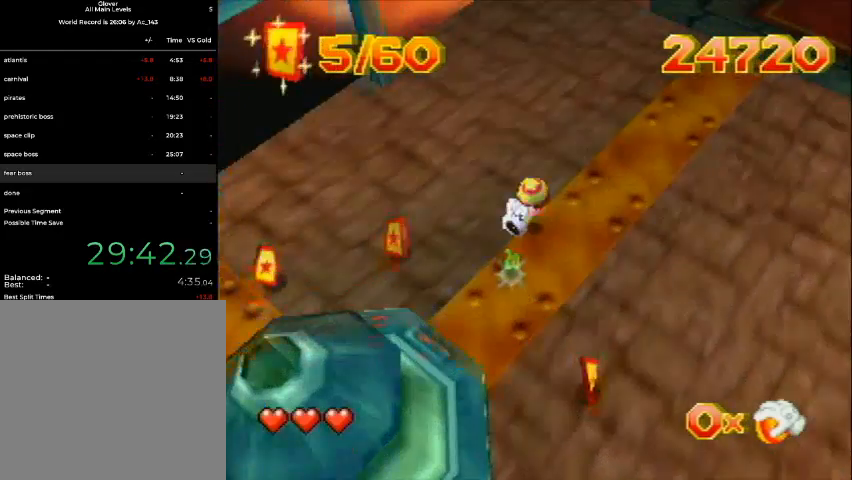
{"buttons": ["B"], "left_stick": "center", "events": [[167, "B", "down"], [200, "DPAD_RIGHT", "up"], [200, "DPAD_UP", "up"]]}
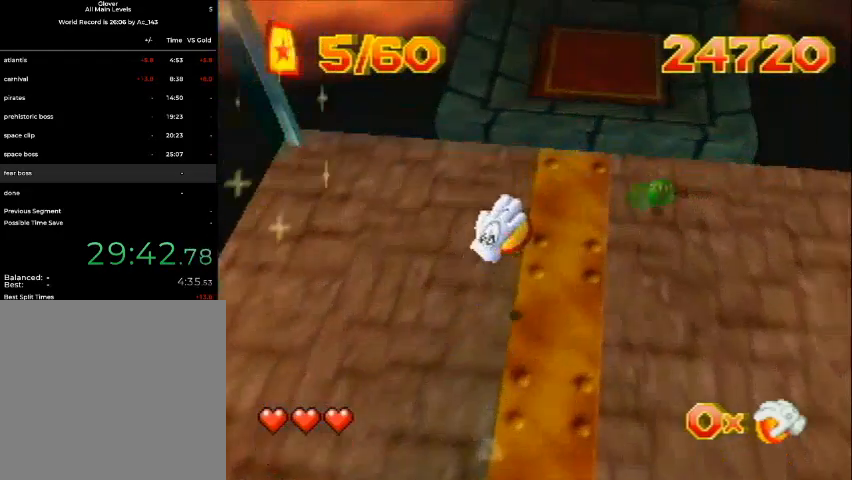
{"buttons": ["DPAD_UP", "DPAD_LEFT"], "left_stick": "center", "events": [[33, "DPAD_UP", "down"], [100, "DPAD_LEFT", "down"], [167, "DPAD_LEFT", "up"], [200, "DPAD_RIGHT", "down"], [267, "B", "up"], [267, "DPAD_UP", "up"], [433, "DPAD_RIGHT", "up"], [433, "DPAD_UP", "down"], [467, "DPAD_LEFT", "down"]]}
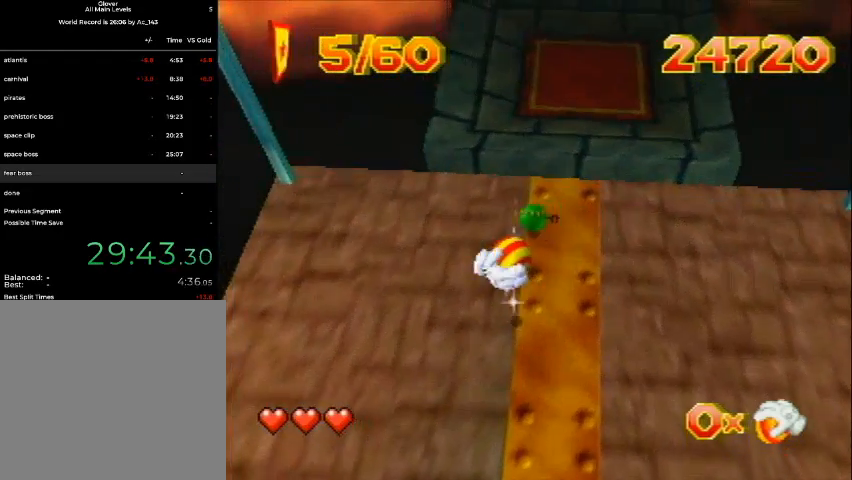
{"buttons": ["DPAD_UP"], "left_stick": "center", "events": [[167, "DPAD_LEFT", "up"]]}
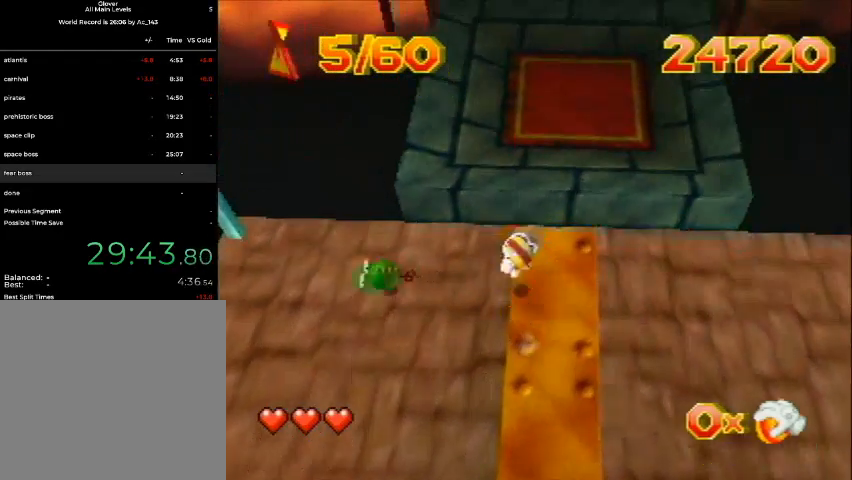
{"buttons": ["DPAD_UP"], "left_stick": "center", "events": [[33, "DPAD_RIGHT", "down"], [400, "DPAD_RIGHT", "up"]]}
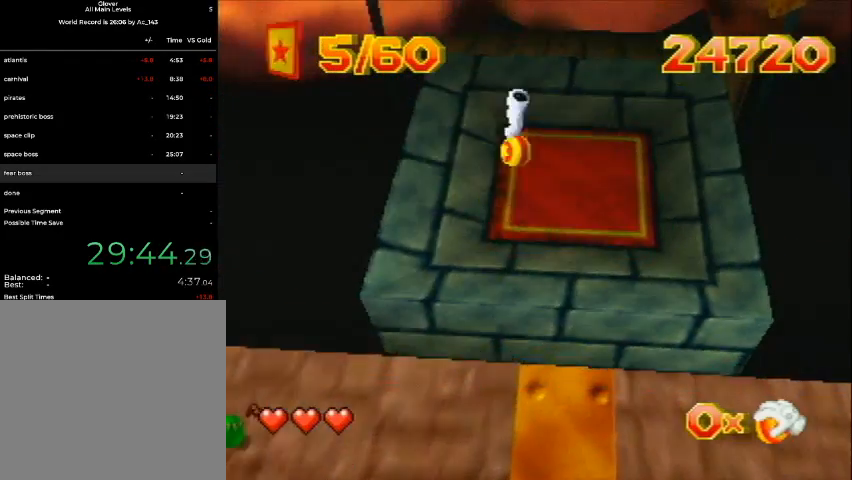
{"buttons": ["DPAD_UP"], "left_stick": "center", "events": [[267, "DPAD_LEFT", "down"], [333, "DPAD_LEFT", "up"]]}
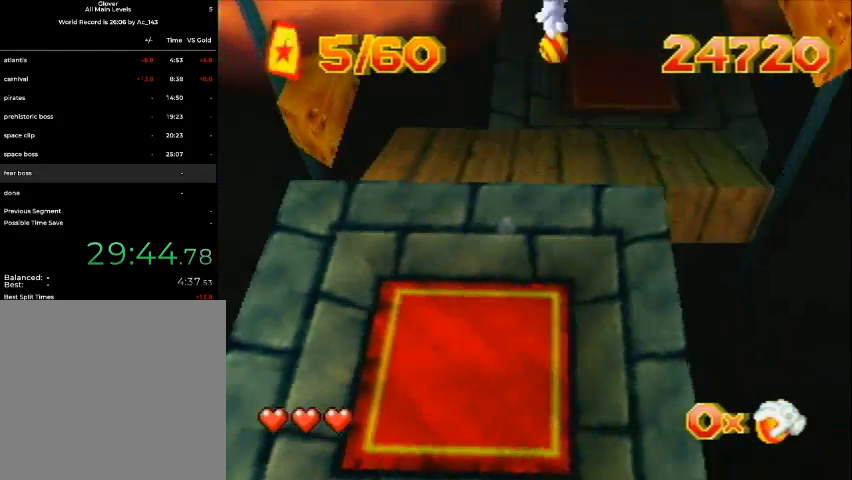
{"buttons": ["DPAD_UP", "DPAD_LEFT"], "left_stick": "center", "events": [[67, "DPAD_RIGHT", "down"], [367, "DPAD_RIGHT", "up"], [500, "DPAD_LEFT", "down"]]}
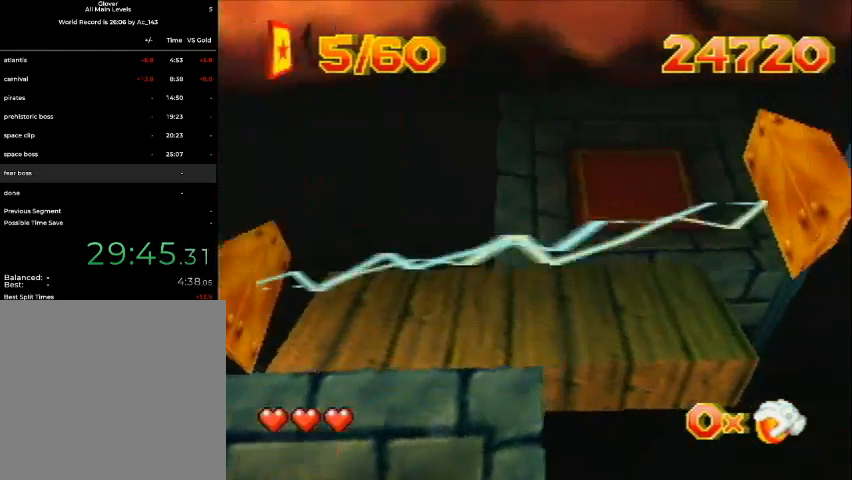
{"buttons": ["DPAD_UP", "DPAD_LEFT"], "left_stick": "center", "events": []}
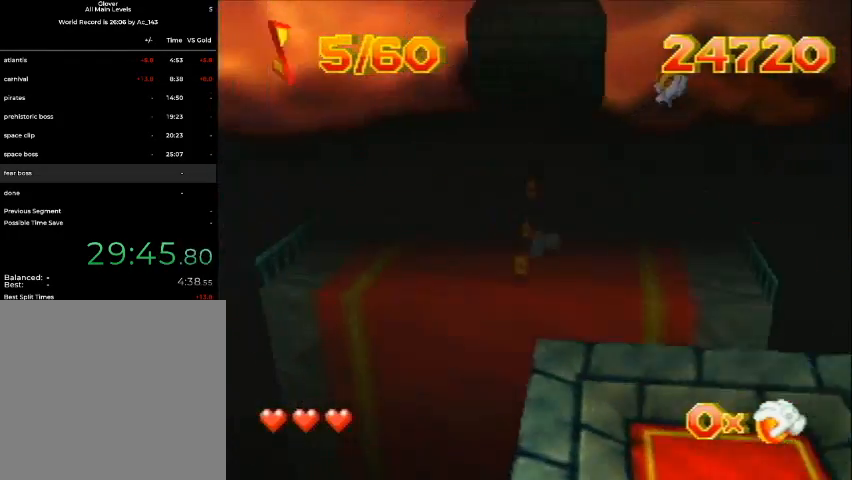
{"buttons": ["DPAD_UP", "DPAD_LEFT"], "left_stick": "center", "events": [[133, "DPAD_UP", "up"], [233, "DPAD_DOWN", "down"], [433, "DPAD_DOWN", "up"], [433, "DPAD_UP", "down"]]}
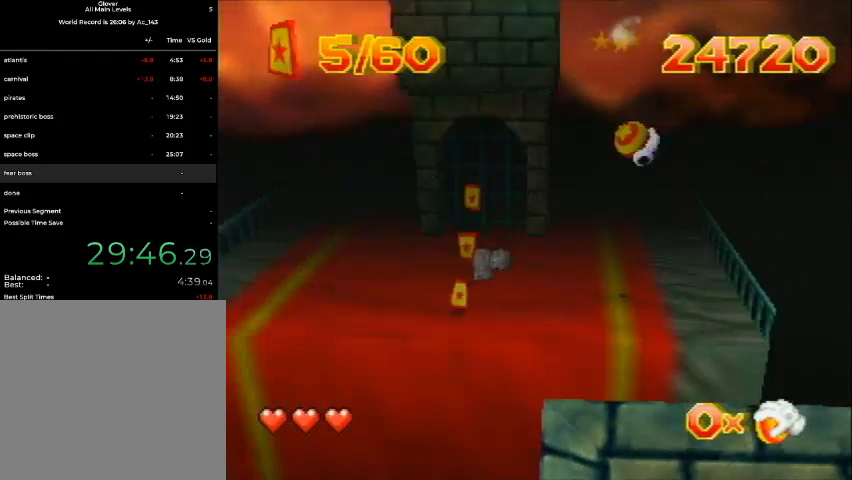
{"buttons": ["DPAD_UP", "DPAD_LEFT"], "left_stick": "center", "events": [[133, "DPAD_LEFT", "up"], [233, "DPAD_RIGHT", "down"], [267, "DPAD_RIGHT", "up"], [433, "DPAD_LEFT", "down"]]}
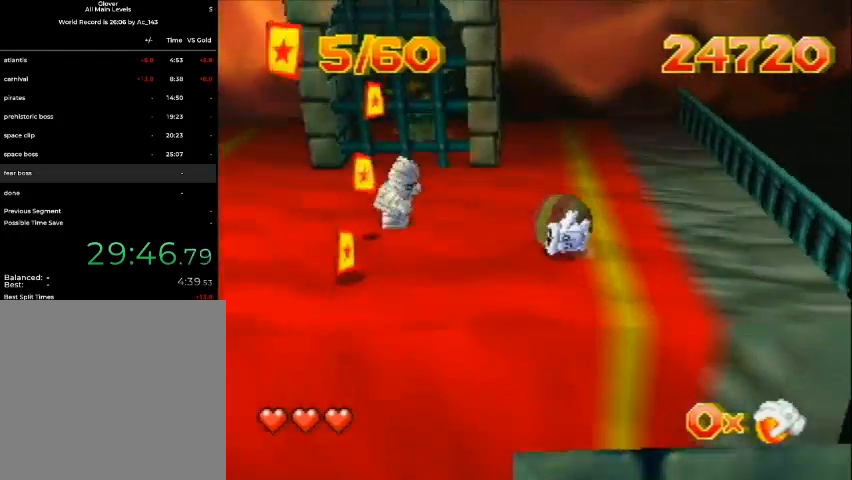
{"buttons": ["A", "DPAD_UP", "DPAD_LEFT"], "left_stick": "center", "events": [[33, "A", "down"], [133, "A", "up"], [167, "A", "down"]]}
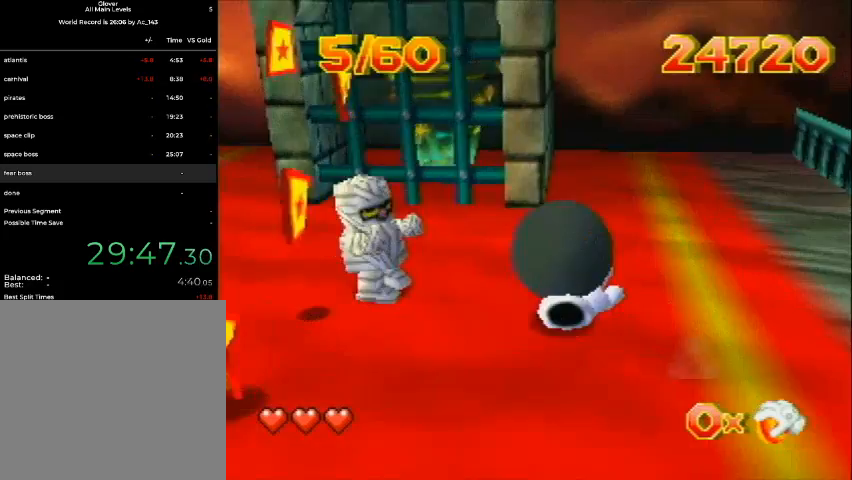
{"buttons": [], "left_stick": "center", "events": [[133, "A", "up"], [267, "DPAD_LEFT", "up"], [333, "DPAD_UP", "up"]]}
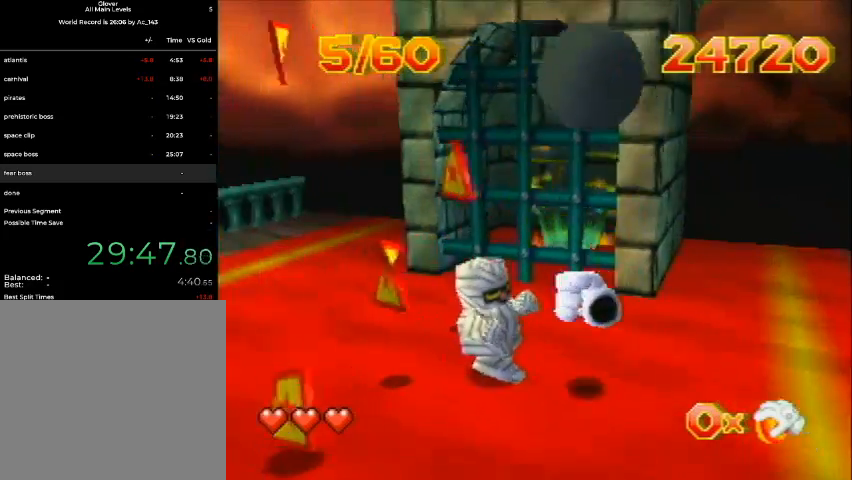
{"buttons": ["A"], "left_stick": "center", "events": [[433, "A", "down"]]}
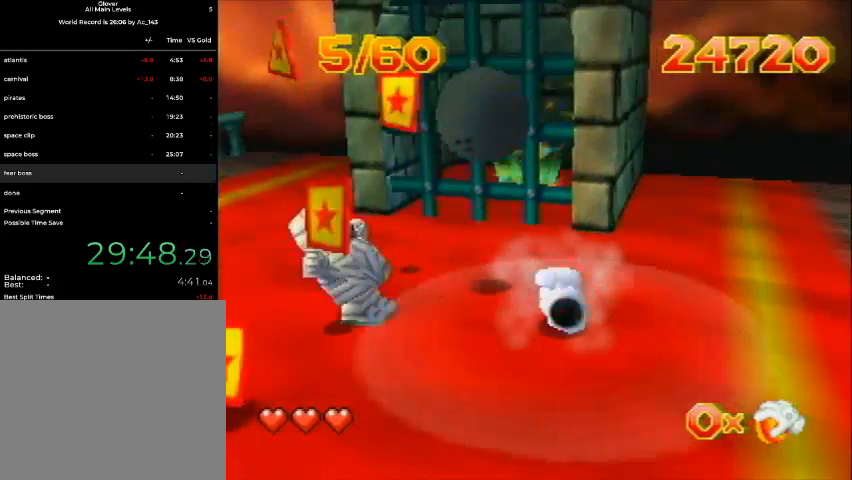
{"buttons": [], "left_stick": "center", "events": [[100, "DPAD_LEFT", "down"], [167, "A", "up"], [233, "DPAD_UP", "down"], [400, "DPAD_LEFT", "up"], [400, "DPAD_UP", "up"]]}
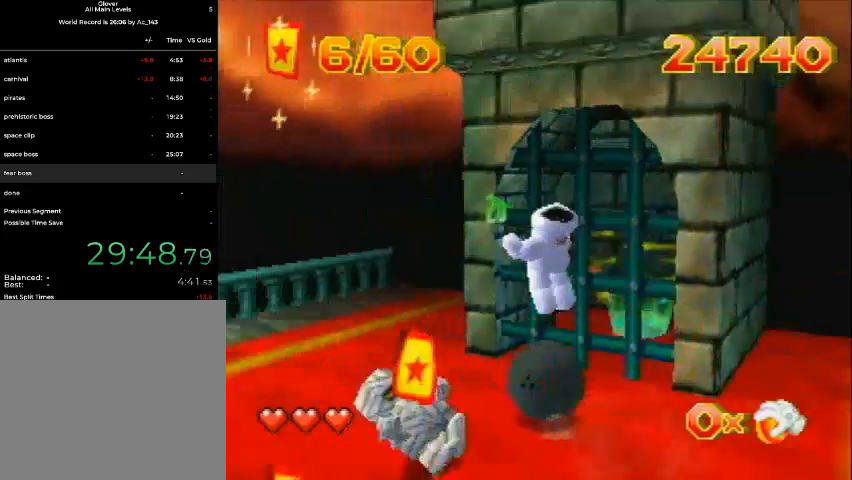
{"buttons": [], "left_stick": "center", "events": []}
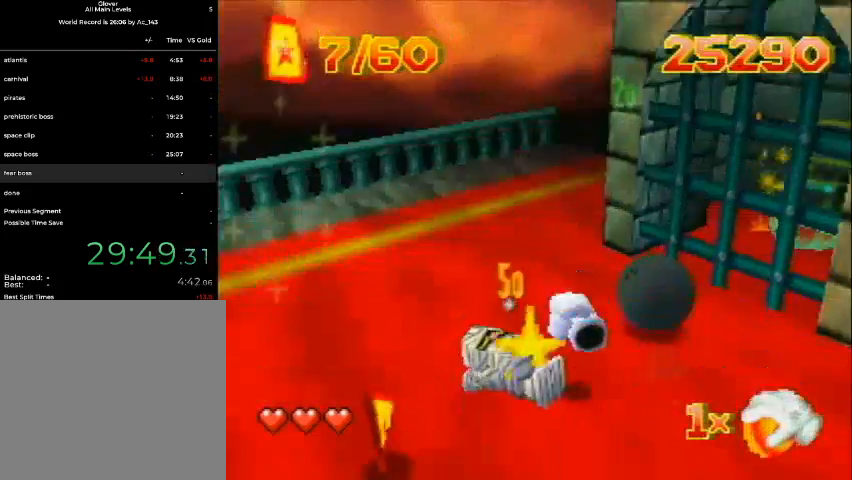
{"buttons": ["DPAD_UP", "DPAD_RIGHT"], "left_stick": "center", "events": [[33, "DPAD_UP", "down"], [133, "DPAD_RIGHT", "down"], [300, "DPAD_RIGHT", "up"], [500, "DPAD_RIGHT", "down"]]}
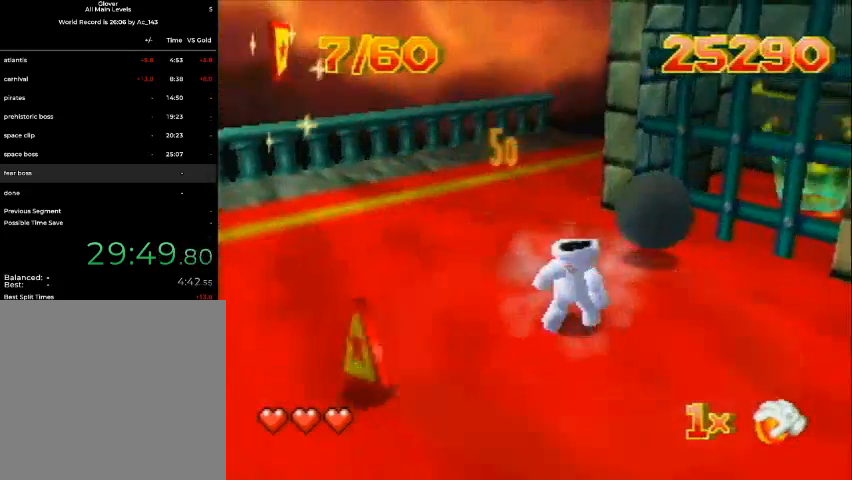
{"buttons": ["DPAD_UP", "DPAD_RIGHT"], "left_stick": "center", "events": []}
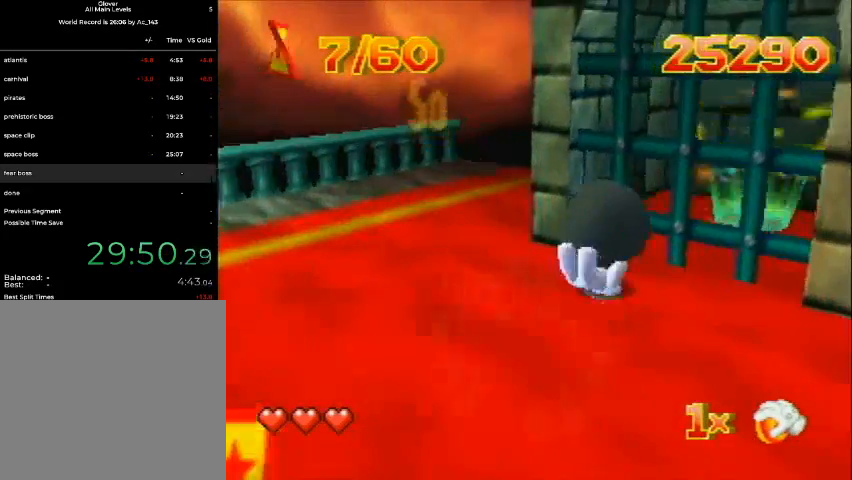
{"buttons": ["DPAD_UP", "DPAD_RIGHT"], "left_stick": "center", "events": [[233, "DPAD_RIGHT", "up"], [400, "DPAD_RIGHT", "down"]]}
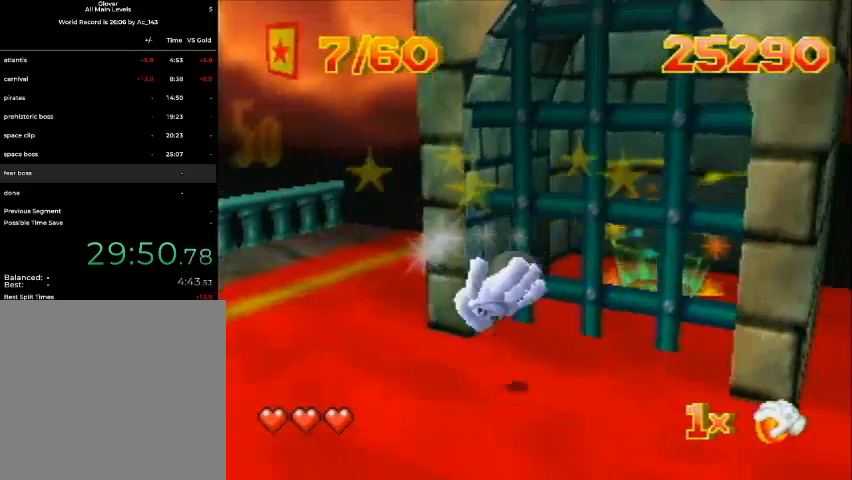
{"buttons": ["DPAD_UP", "DPAD_RIGHT"], "left_stick": "center", "events": [[33, "DPAD_RIGHT", "up"], [200, "DPAD_RIGHT", "down"]]}
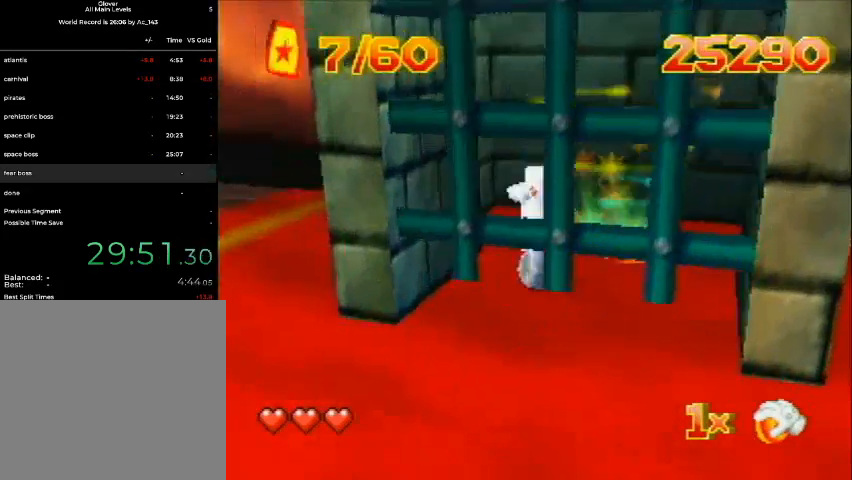
{"buttons": [], "left_stick": "center", "events": [[233, "DPAD_RIGHT", "up"], [333, "A", "down"], [400, "A", "up"], [400, "DPAD_UP", "up"]]}